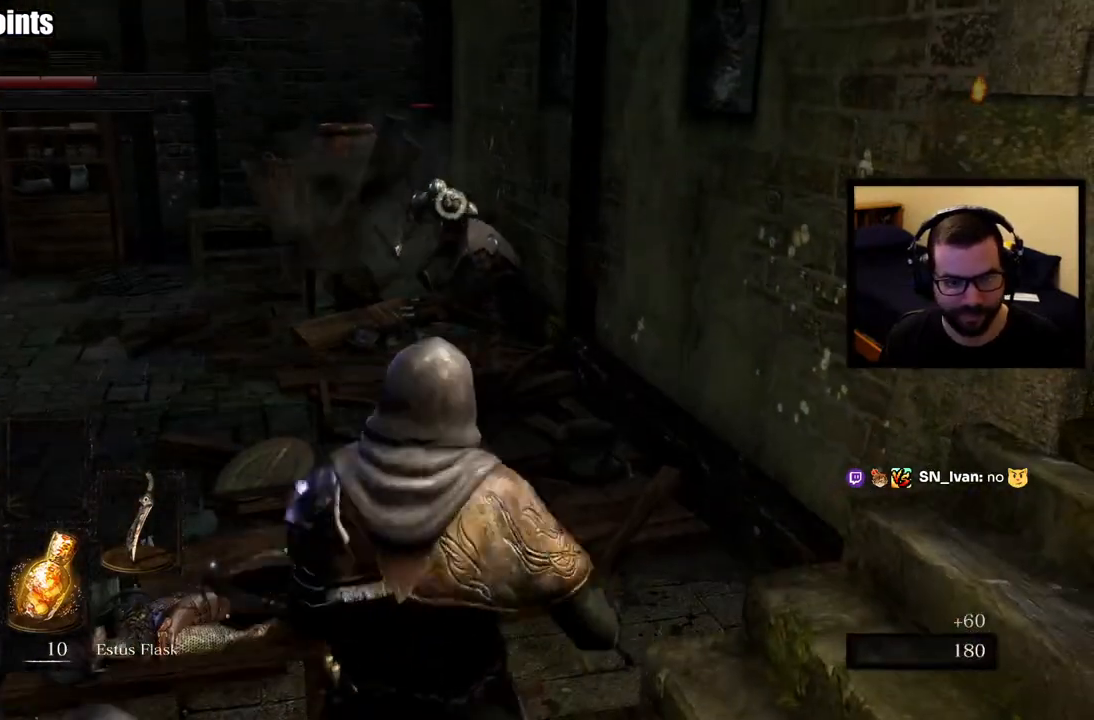
Gameplay with a controller (PlayStation layout); each line is a JSON object with the inputs held at the frame after it. "events" lists button and stick changes between this image and that frame as [ms after this image, input, new state], when the widget could be followed in between.
{"buttons": [], "left_stick": "down-left", "right_stick": "center", "events": [[133, "L1", "up"]]}
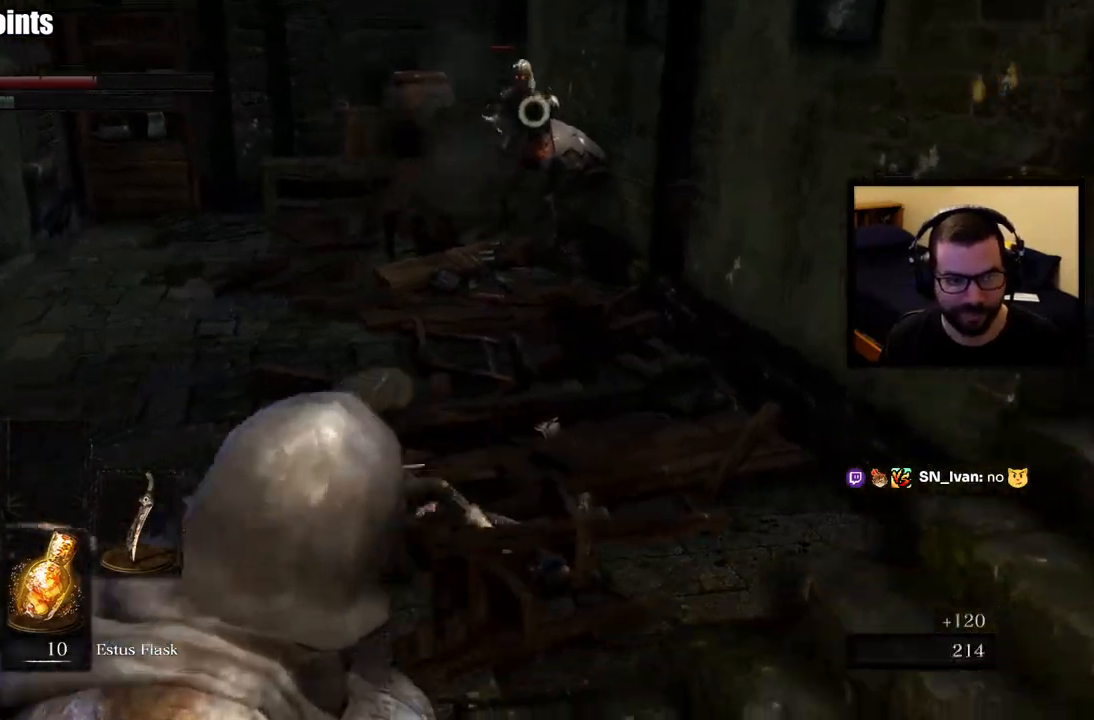
{"buttons": [], "left_stick": "left", "right_stick": "center", "events": [[67, "left_stick", "left"]]}
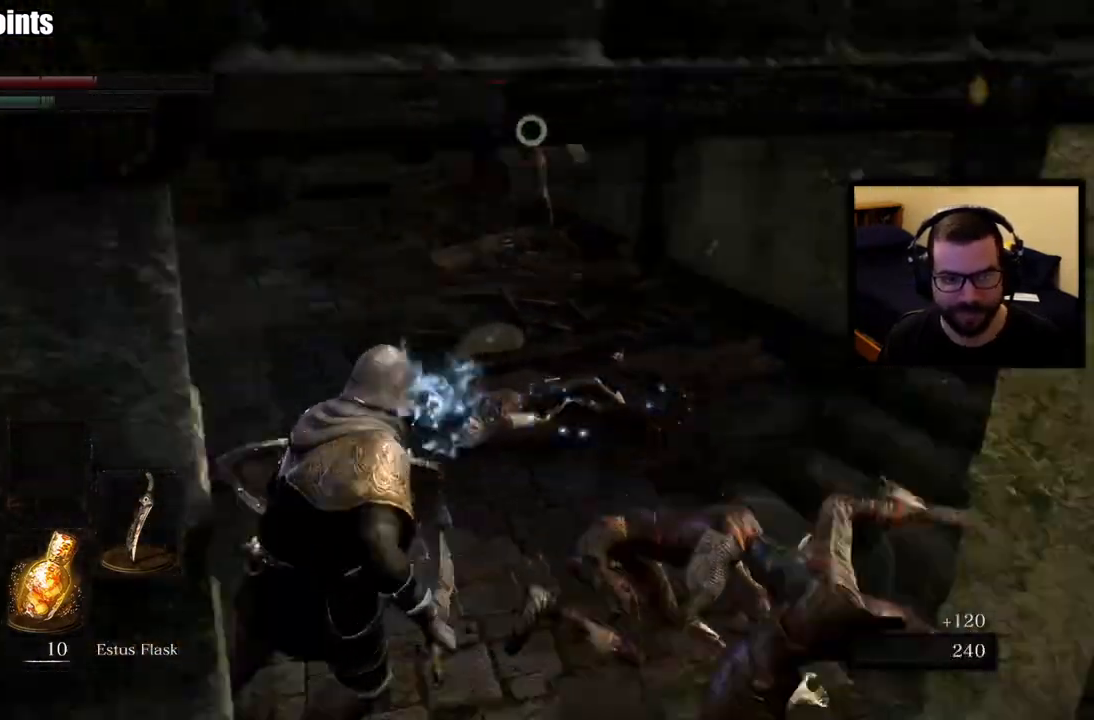
{"buttons": [], "left_stick": "right", "right_stick": "center", "events": [[200, "left_stick", "up"], [283, "left_stick", "up-right"], [383, "left_stick", "right"]]}
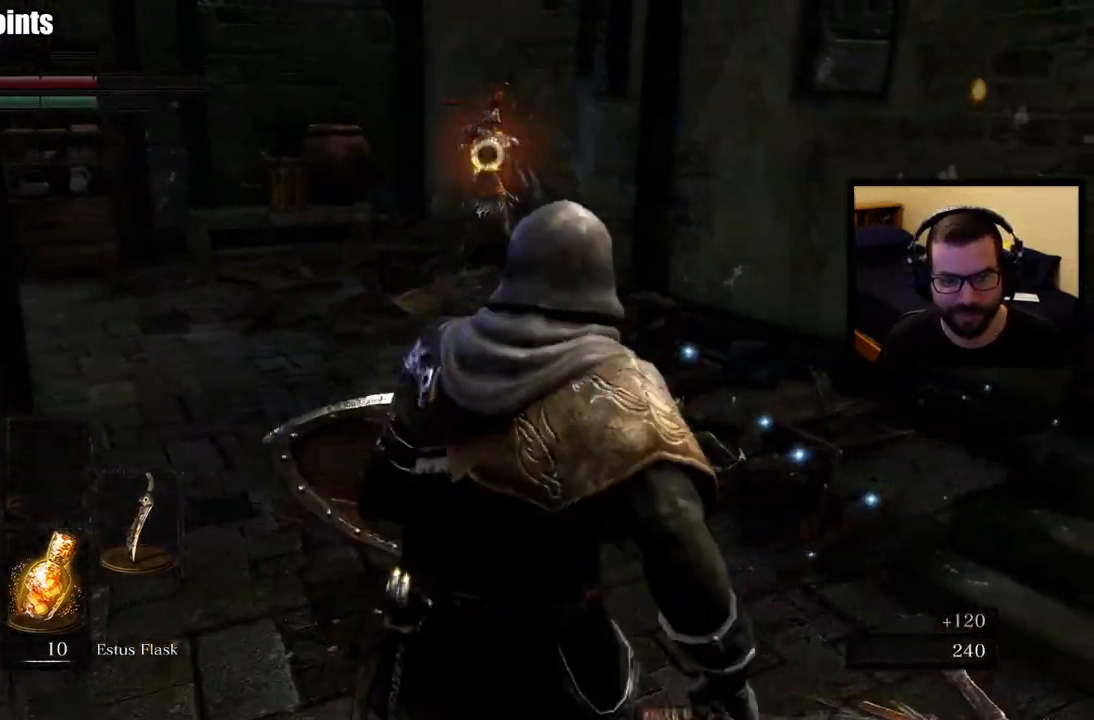
{"buttons": [], "left_stick": "left", "right_stick": "center", "events": [[117, "left_stick", "up-right"], [283, "left_stick", "up-left"], [400, "left_stick", "left"]]}
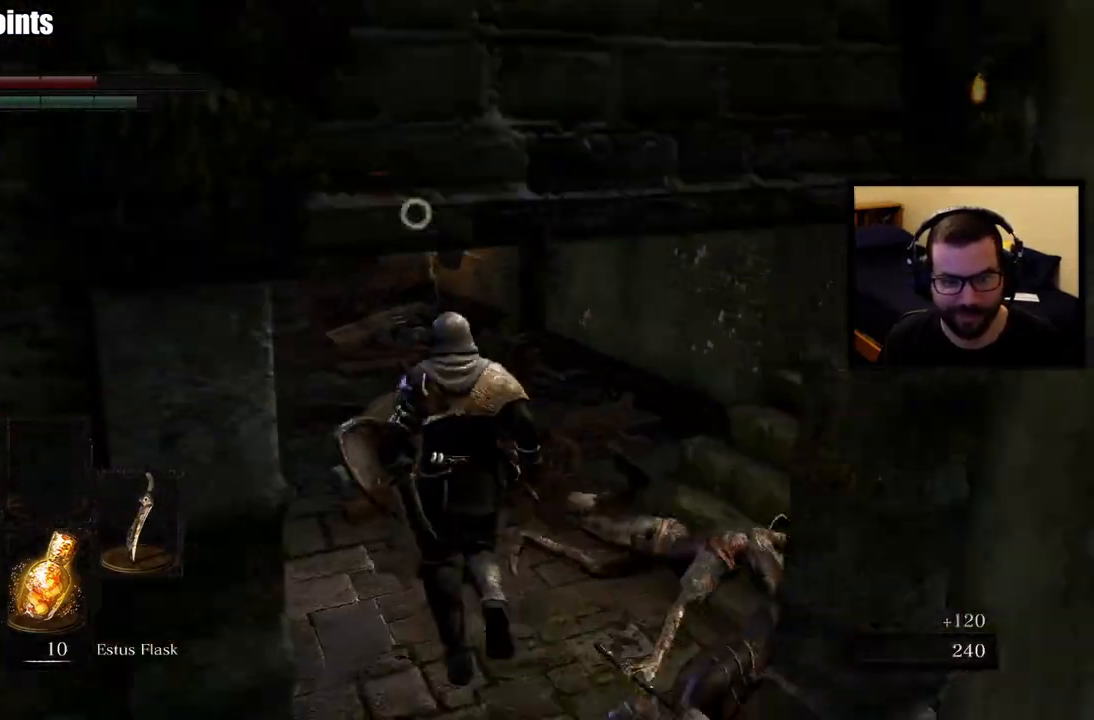
{"buttons": ["L1"], "left_stick": "up-left", "right_stick": "center", "events": [[33, "left_stick", "up-left"], [133, "L1", "down"]]}
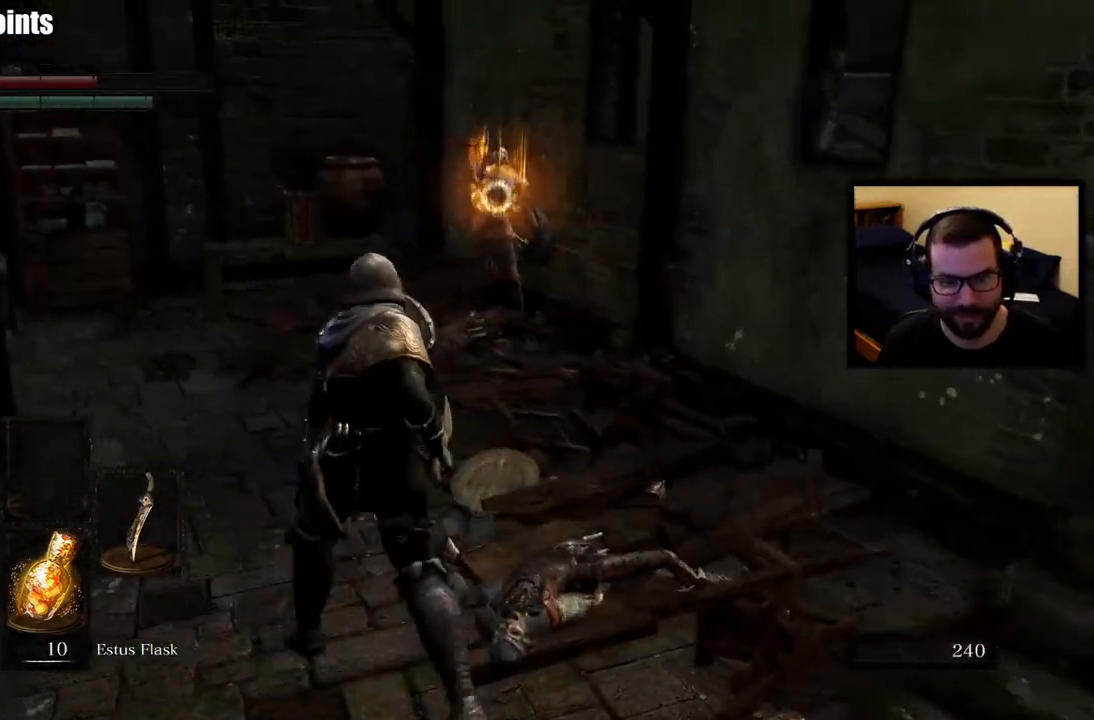
{"buttons": ["L1"], "left_stick": "up-left", "right_stick": "center", "events": [[50, "L1", "up"], [450, "L1", "down"]]}
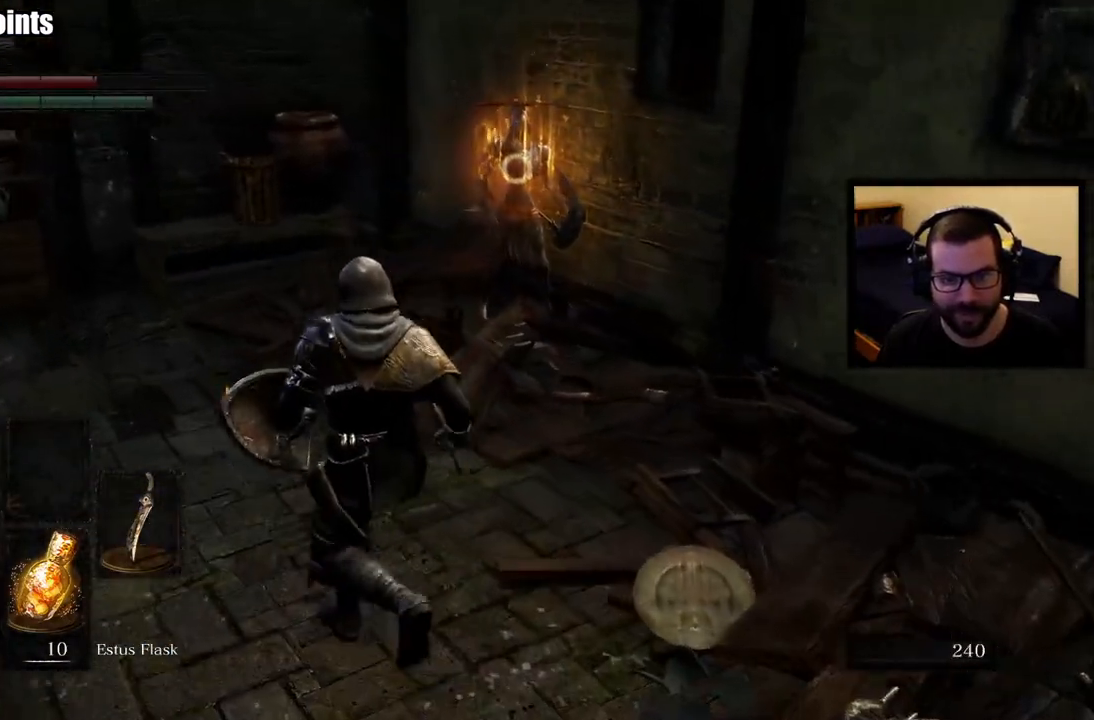
{"buttons": [], "left_stick": "up", "right_stick": "center", "events": [[250, "left_stick", "up"], [400, "L1", "up"]]}
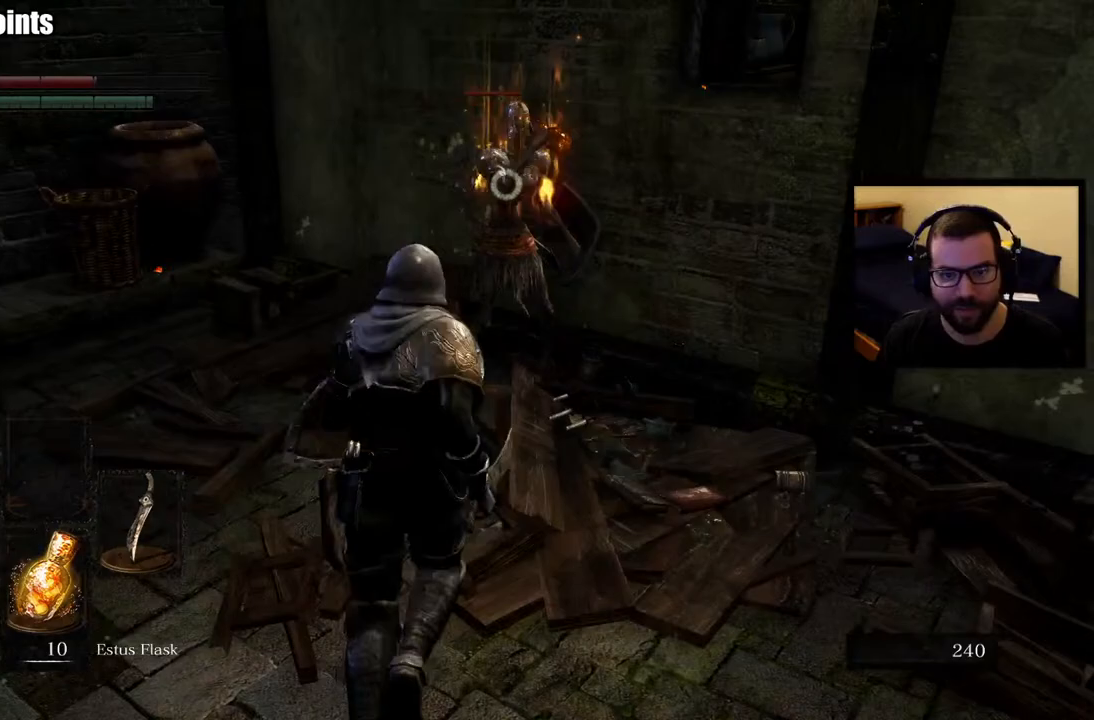
{"buttons": ["R1"], "left_stick": "up", "right_stick": "center", "events": [[117, "R1", "down"], [217, "R1", "up"], [267, "R1", "down"], [383, "R1", "up"], [450, "R1", "down"]]}
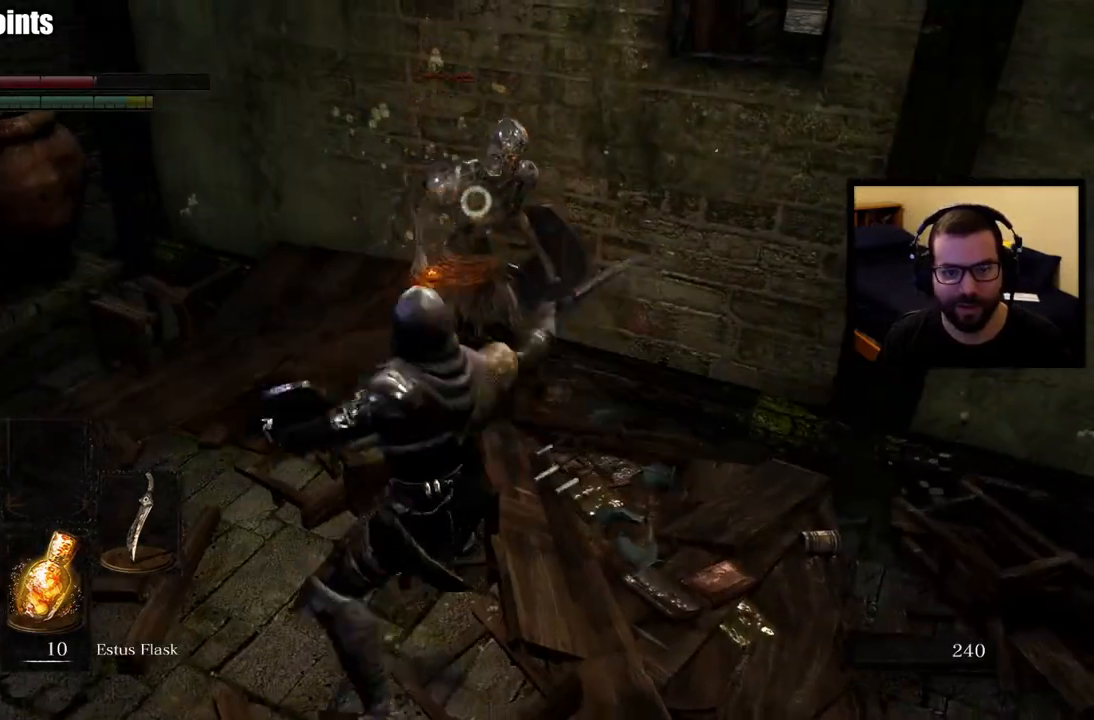
{"buttons": ["R1"], "left_stick": "up", "right_stick": "center", "events": [[67, "R1", "up"], [133, "R1", "down"], [267, "R1", "up"], [317, "R1", "down"], [433, "R1", "up"], [483, "R1", "down"]]}
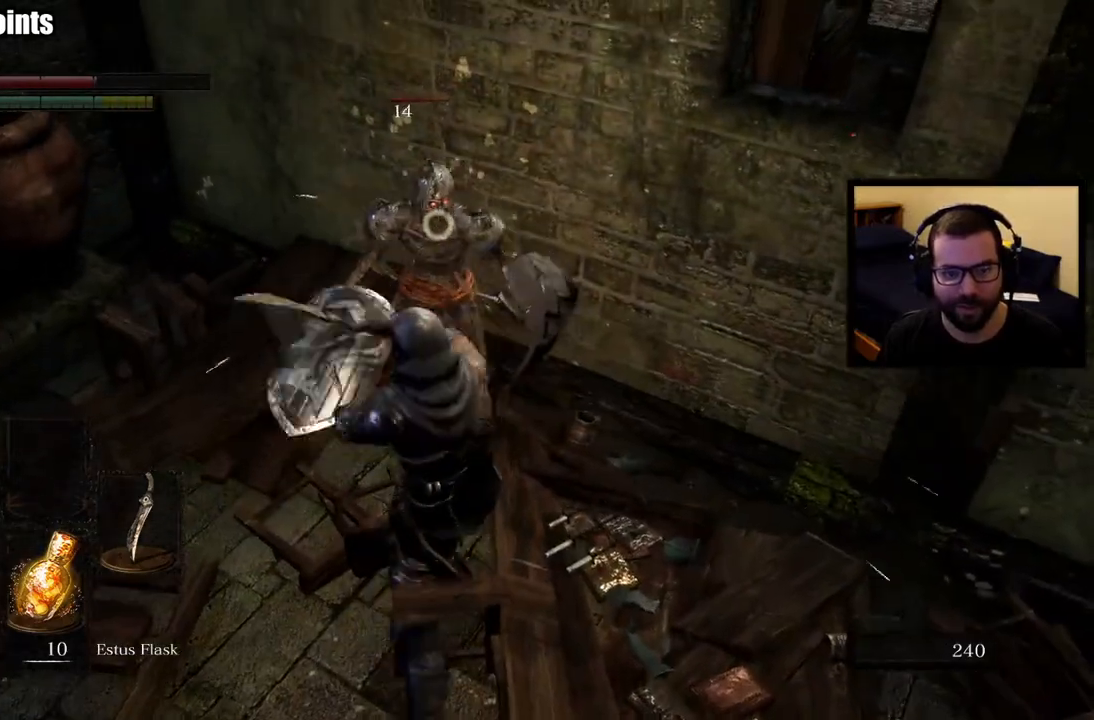
{"buttons": ["R1"], "left_stick": "up-left", "right_stick": "center", "events": [[100, "R1", "up"], [150, "left_stick", "up-left"], [167, "R1", "down"], [267, "R1", "up"], [333, "R1", "down"], [433, "R1", "up"], [500, "R1", "down"]]}
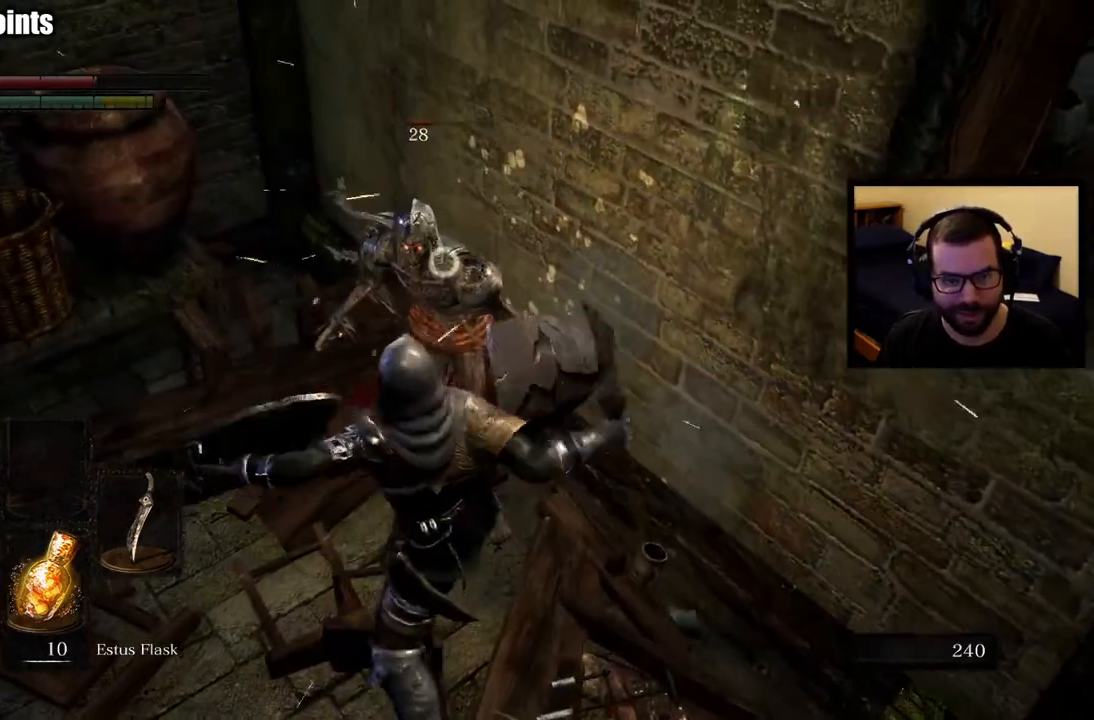
{"buttons": [], "left_stick": "up-left", "right_stick": "center", "events": [[117, "R1", "up"], [167, "R1", "down"], [300, "R1", "up"], [350, "R1", "down"], [467, "R1", "up"]]}
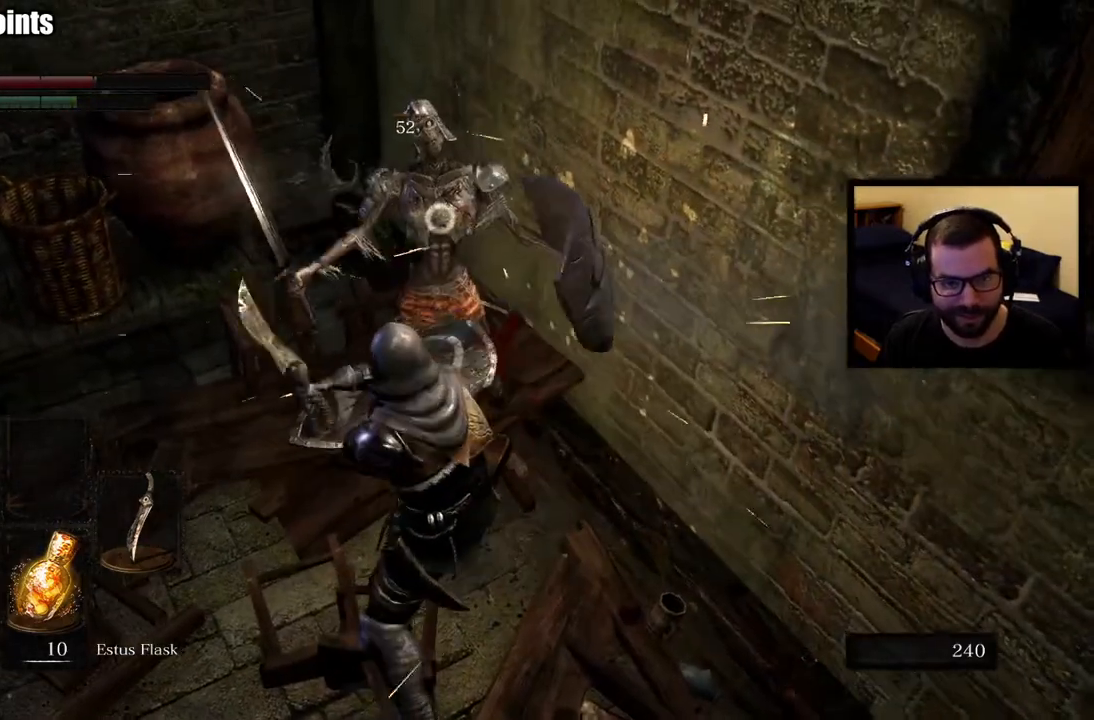
{"buttons": ["R1"], "left_stick": "up-left", "right_stick": "center", "events": [[17, "R1", "down"], [117, "R1", "up"], [167, "R1", "down"], [300, "R1", "up"], [350, "R1", "down"], [433, "R1", "up"], [500, "R1", "down"]]}
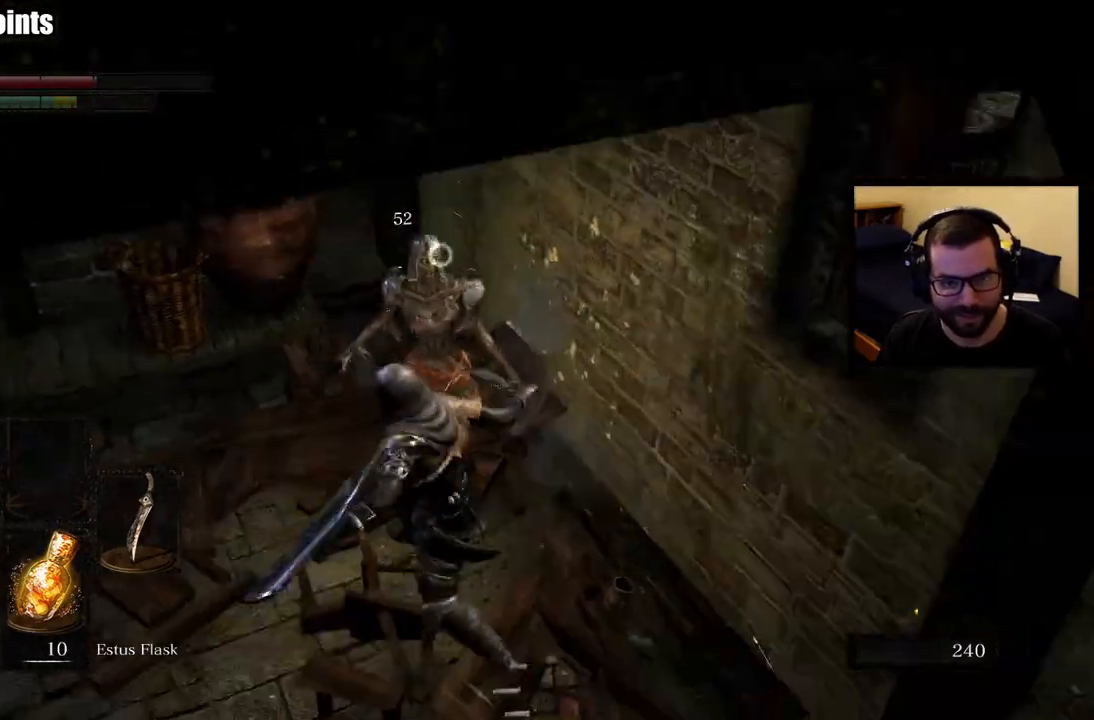
{"buttons": [], "left_stick": "down", "right_stick": "down-right", "events": [[133, "R1", "up"], [283, "left_stick", "down"], [300, "right_stick", "down-right"]]}
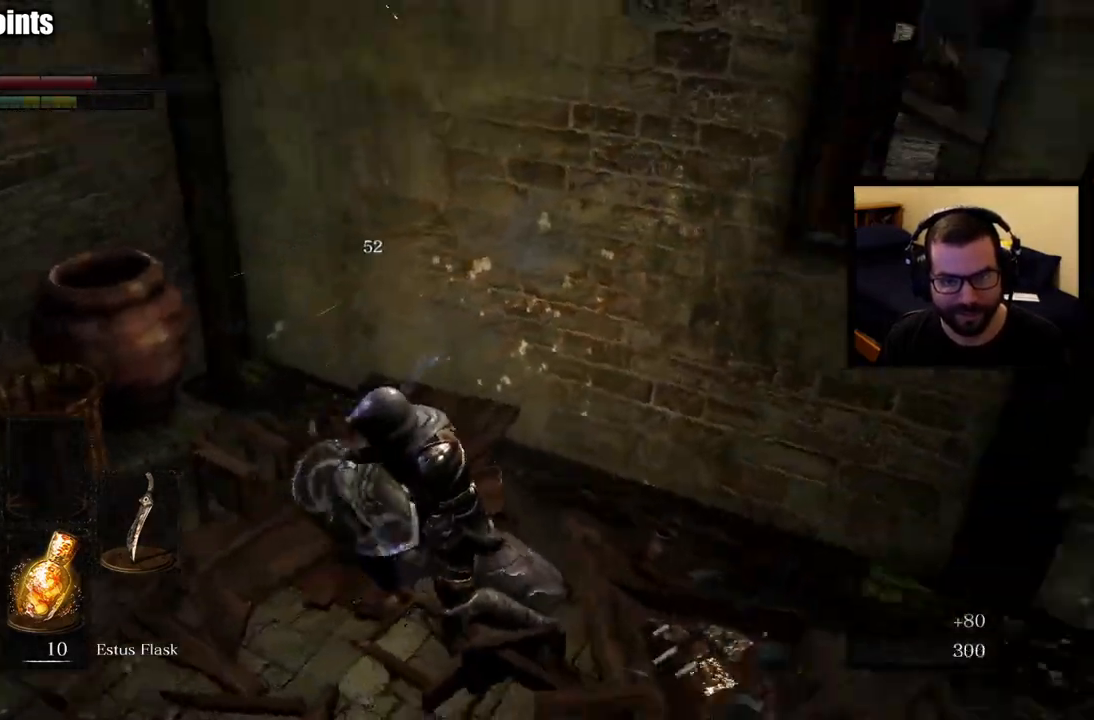
{"buttons": [], "left_stick": "up", "right_stick": "center", "events": [[17, "left_stick", "down-right"], [83, "right_stick", "right"], [217, "left_stick", "up-right"], [417, "right_stick", "center"], [483, "left_stick", "up"]]}
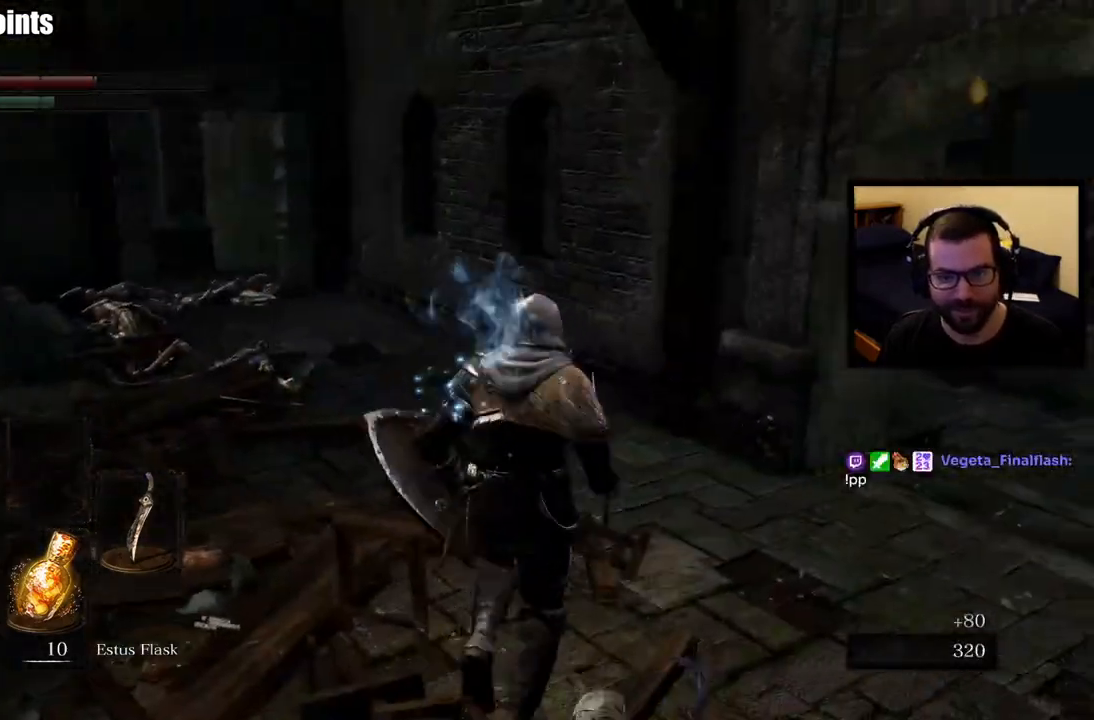
{"buttons": ["CIRCLE"], "left_stick": "up", "right_stick": "center", "events": [[217, "CIRCLE", "down"], [217, "right_stick", "left"], [433, "right_stick", "center"]]}
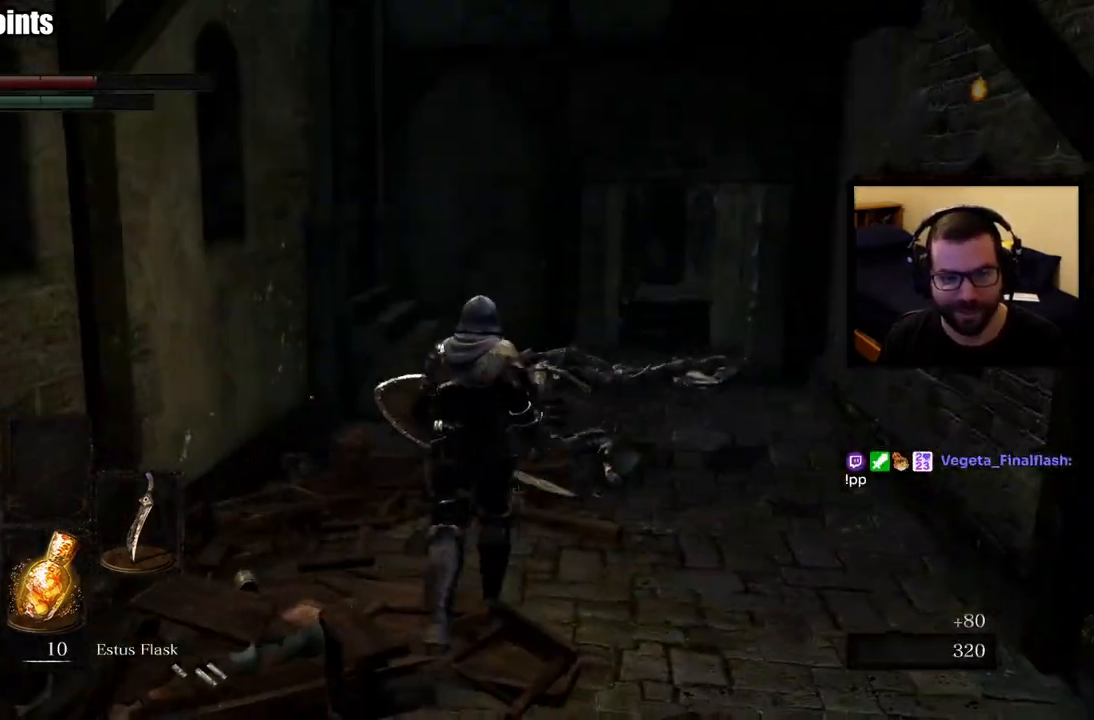
{"buttons": ["CIRCLE"], "left_stick": "up-right", "right_stick": "left", "events": [[50, "left_stick", "up-right"], [350, "right_stick", "left"]]}
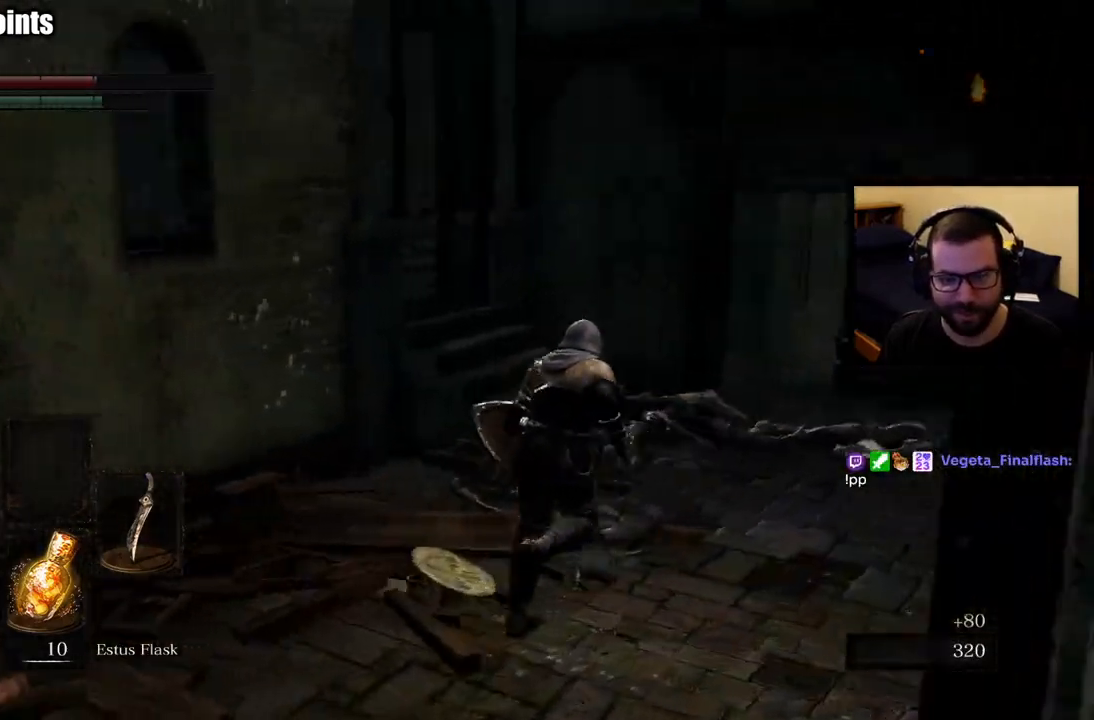
{"buttons": [], "left_stick": "up-right", "right_stick": "left", "events": [[100, "CIRCLE", "up"], [233, "left_stick", "right"], [333, "right_stick", "center"], [467, "left_stick", "up-right"], [483, "right_stick", "left"]]}
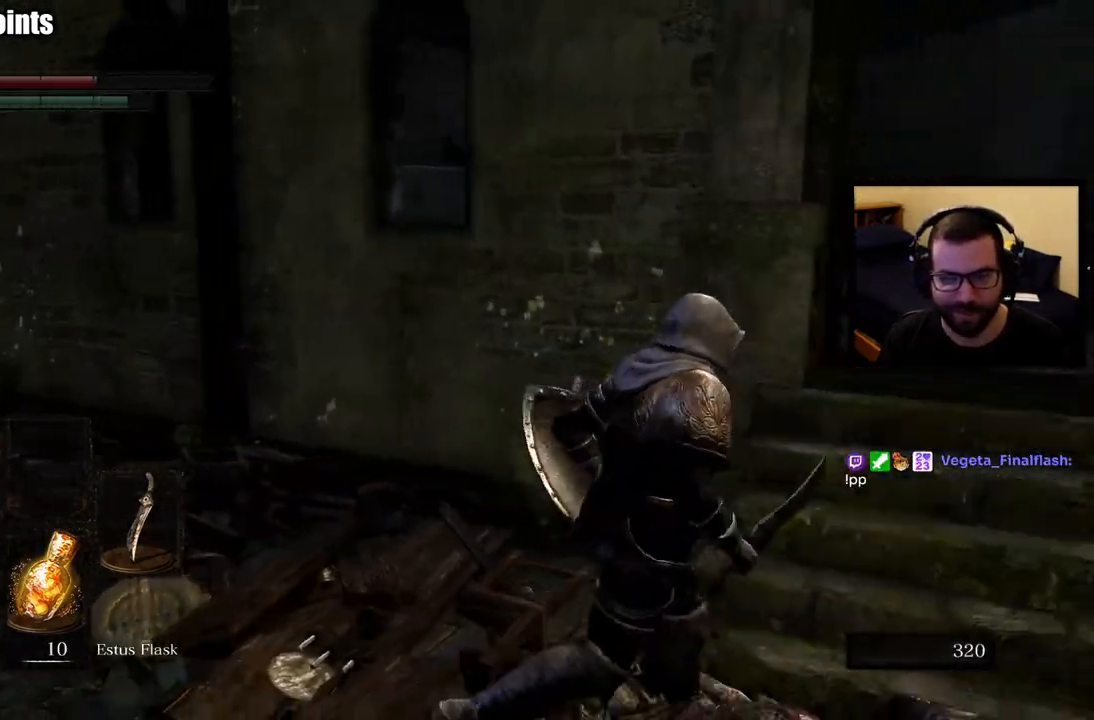
{"buttons": [], "left_stick": "up-left", "right_stick": "center", "events": [[50, "left_stick", "center"], [133, "left_stick", "left"], [233, "right_stick", "center"], [350, "left_stick", "up-left"]]}
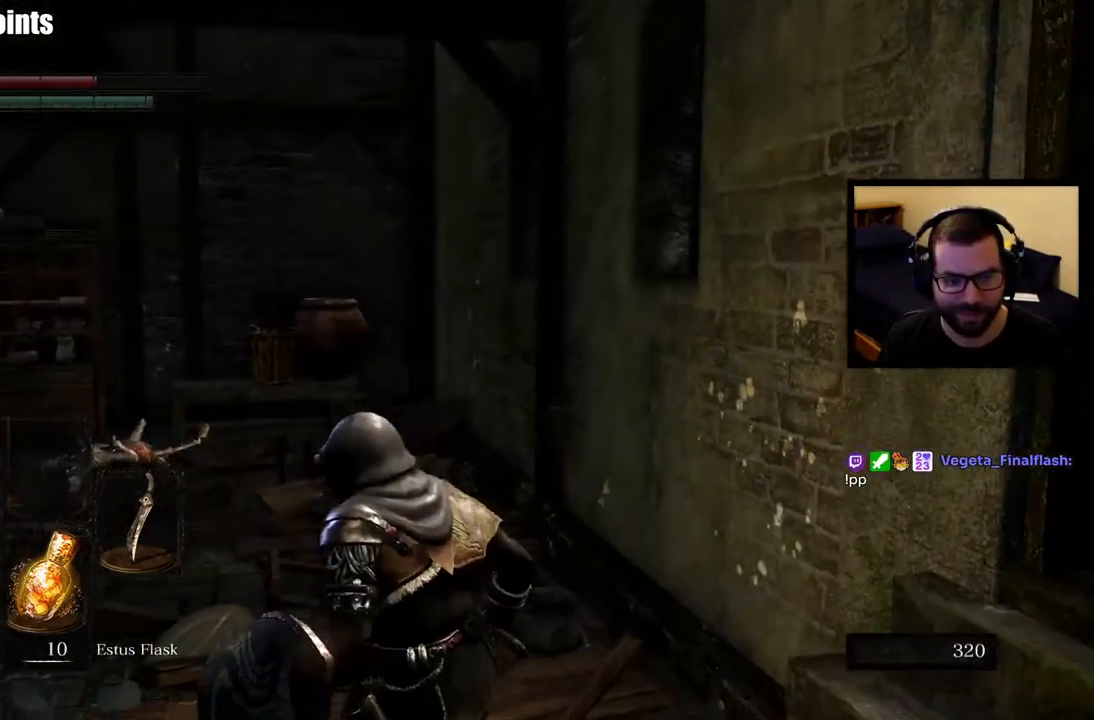
{"buttons": [], "left_stick": "center", "right_stick": "center", "events": [[67, "left_stick", "center"], [133, "right_stick", "right"], [367, "right_stick", "center"]]}
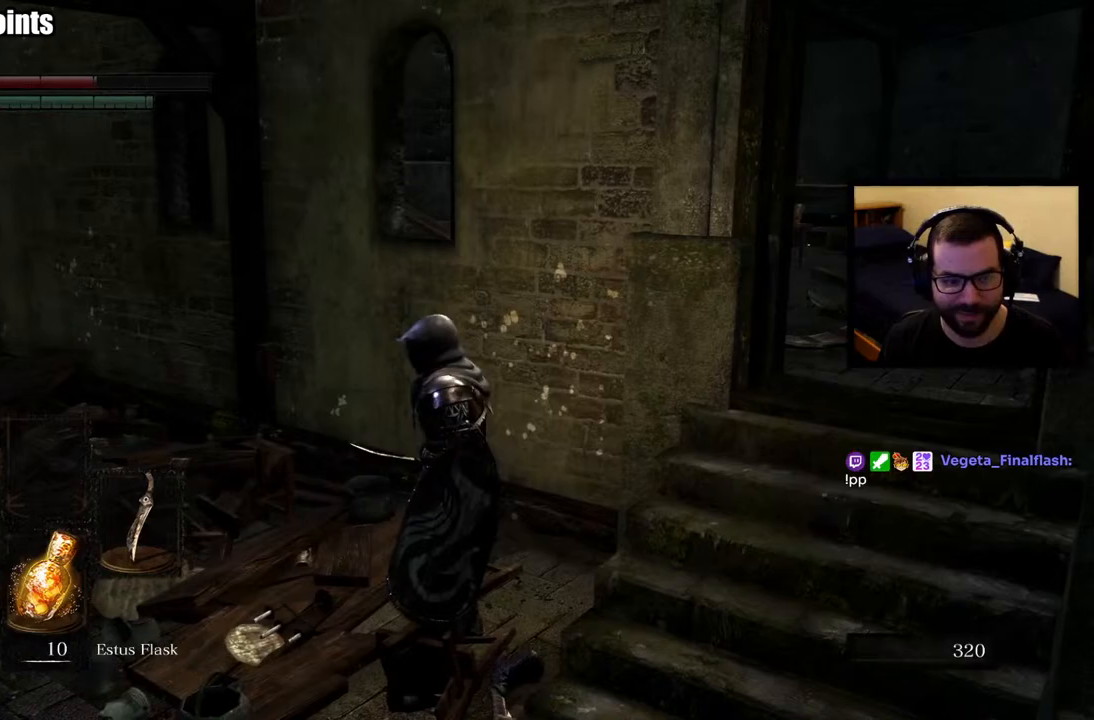
{"buttons": [], "left_stick": "center", "right_stick": "center", "events": []}
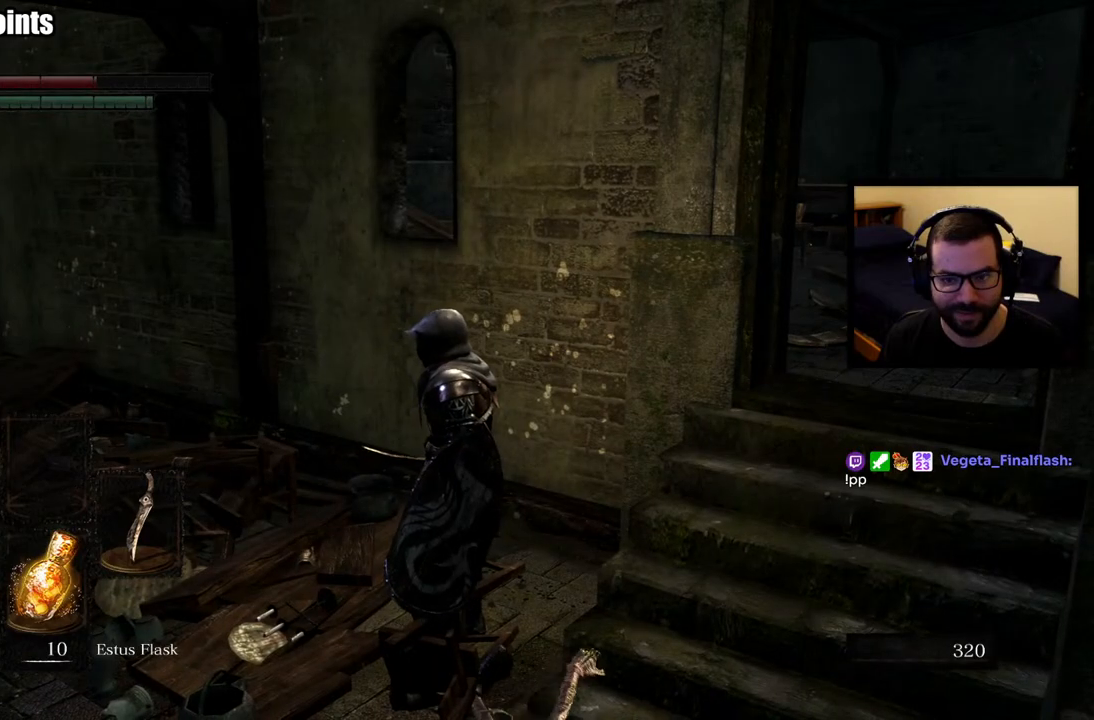
{"buttons": [], "left_stick": "center", "right_stick": "right", "events": [[367, "right_stick", "right"]]}
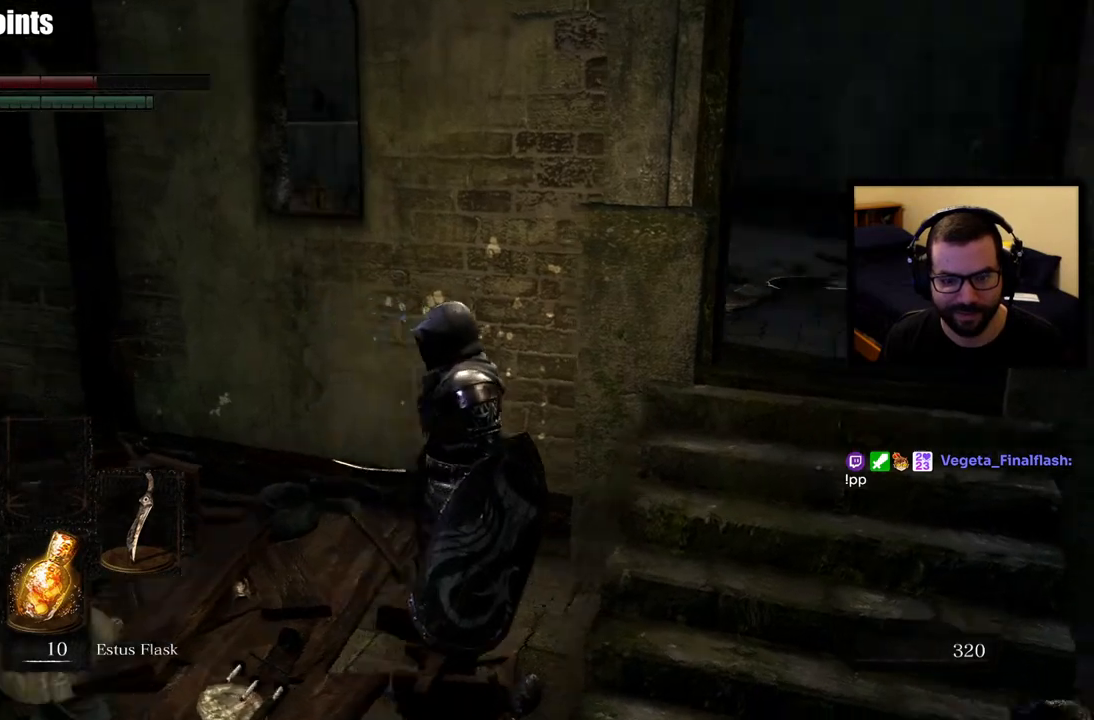
{"buttons": [], "left_stick": "center", "right_stick": "center", "events": [[200, "right_stick", "center"], [333, "SQUARE", "down"], [450, "SQUARE", "up"]]}
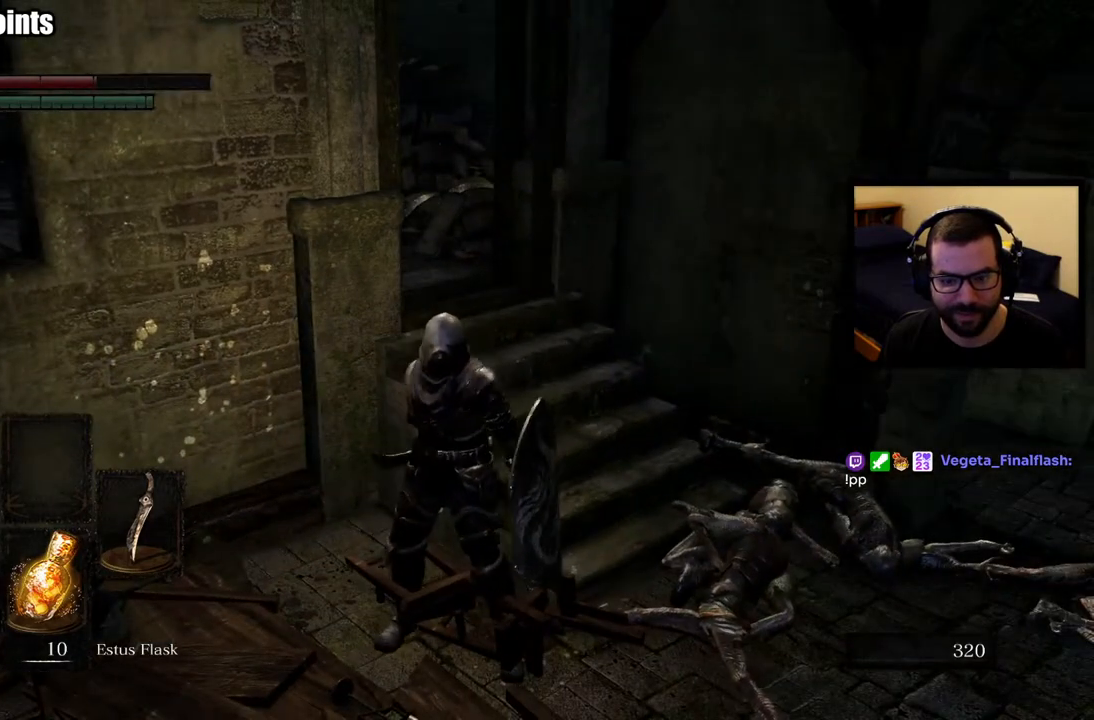
{"buttons": [], "left_stick": "down-right", "right_stick": "center", "events": [[450, "left_stick", "down-right"]]}
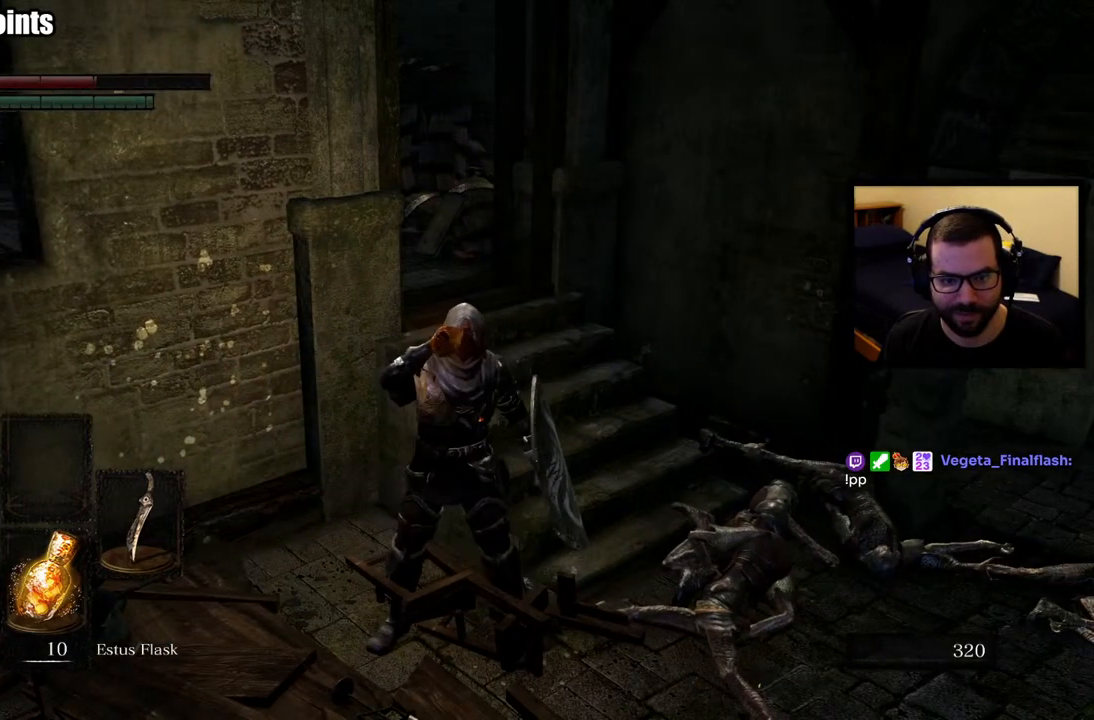
{"buttons": [], "left_stick": "down-right", "right_stick": "right", "events": [[350, "right_stick", "right"]]}
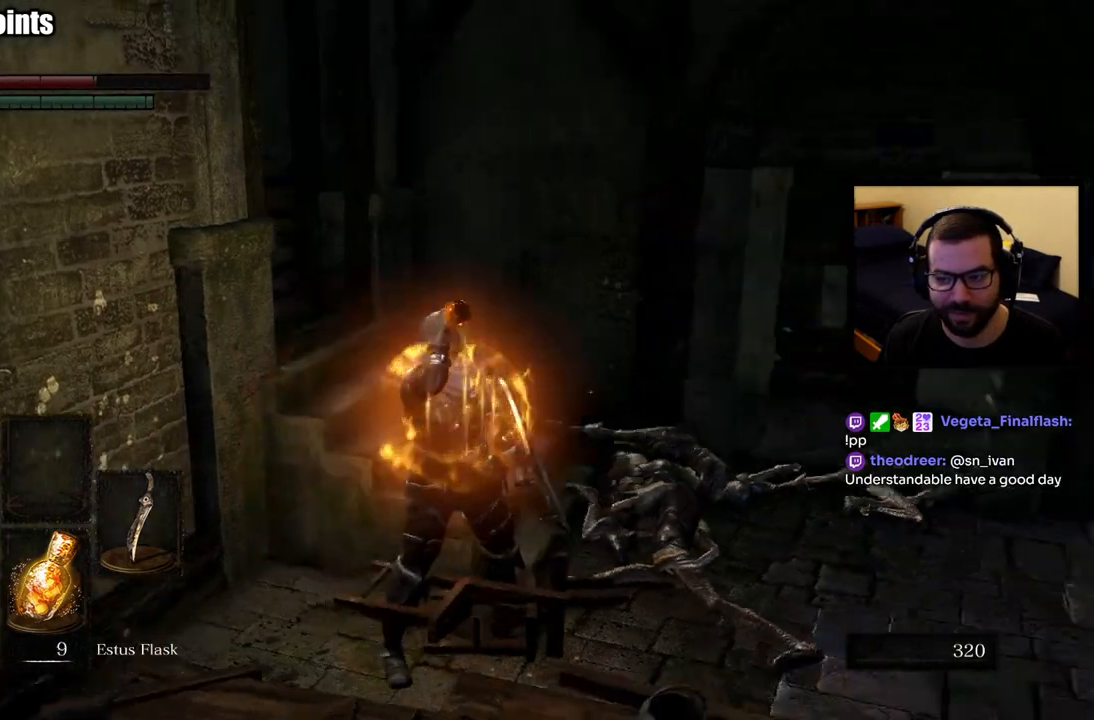
{"buttons": [], "left_stick": "up-right", "right_stick": "down-left", "events": [[67, "right_stick", "center"], [150, "left_stick", "up-right"], [417, "right_stick", "down-left"]]}
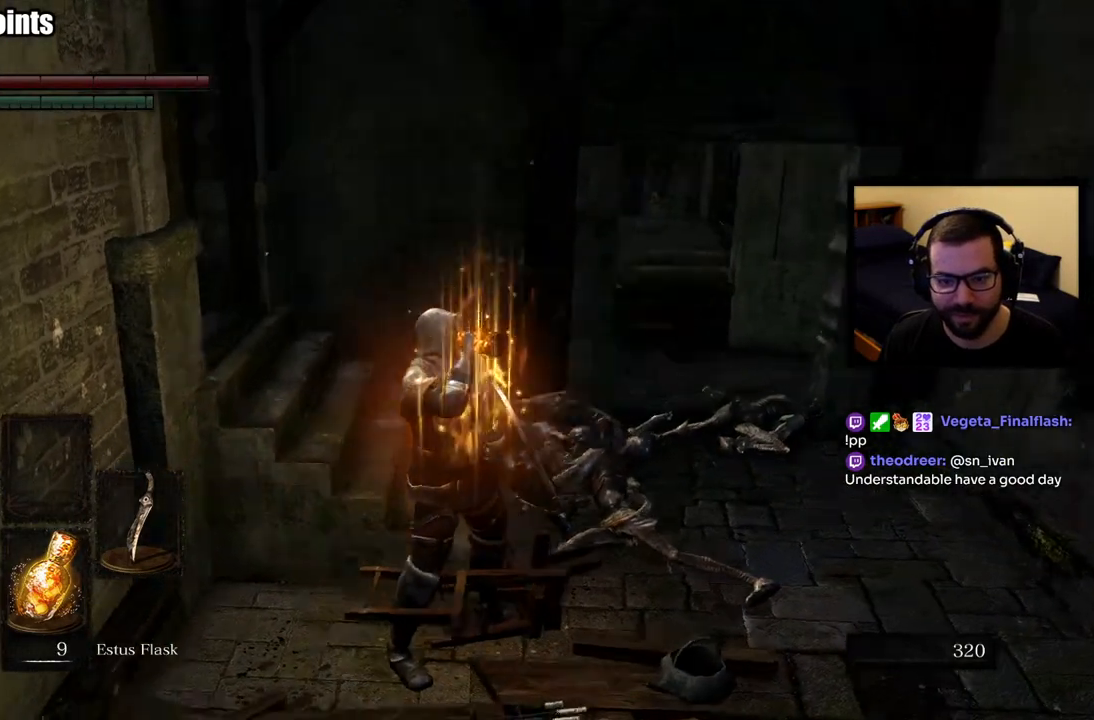
{"buttons": [], "left_stick": "right", "right_stick": "center", "events": [[67, "right_stick", "center"], [267, "left_stick", "right"]]}